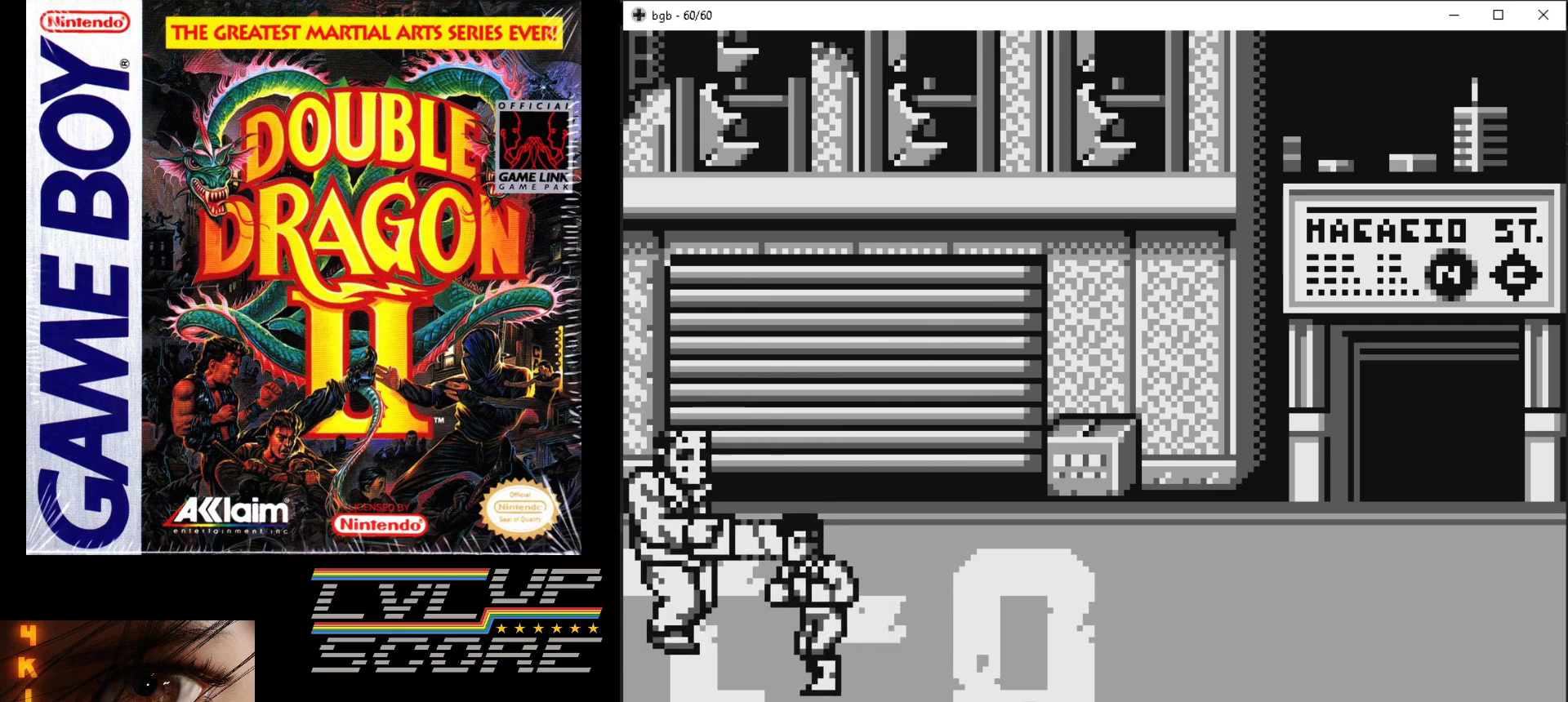
Gameplay with a controller (Nintendo layout); each line is a JSON object with the inputs held at the frame after it. "events" lists button and stick changes between this image and that frame as [ms after this image, input, new state], when the widget could be followed in between. Not read: L3 R3.
{"buttons": ["B", "DPAD_LEFT"], "events": [[50, "B", "down"], [50, "DPAD_UP", "up"], [133, "B", "up"], [200, "B", "down"], [300, "B", "up"], [350, "B", "down"], [450, "B", "up"], [500, "B", "down"]]}
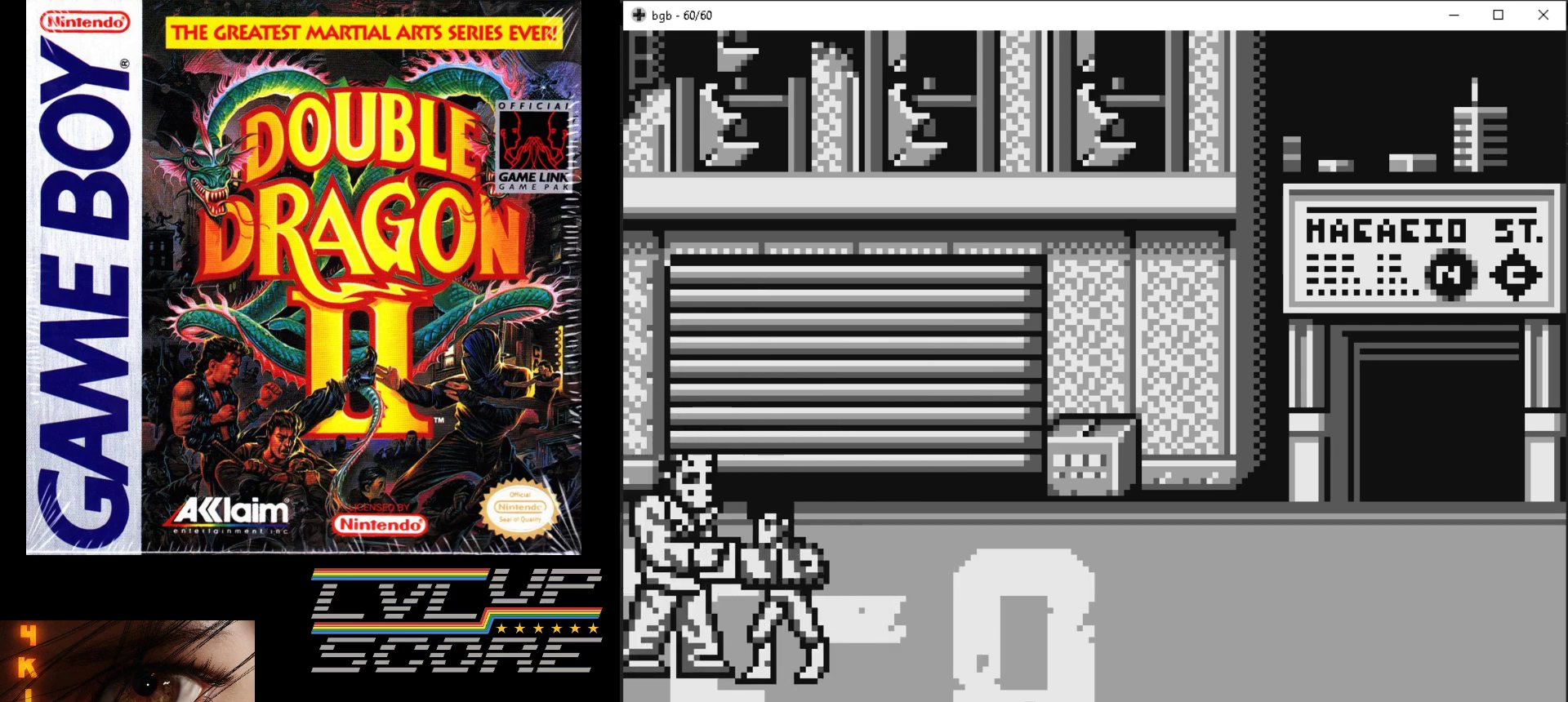
{"buttons": ["B"], "events": [[17, "DPAD_LEFT", "up"], [100, "B", "up"], [150, "B", "down"], [233, "B", "up"], [300, "B", "down"], [383, "B", "up"], [450, "B", "down"]]}
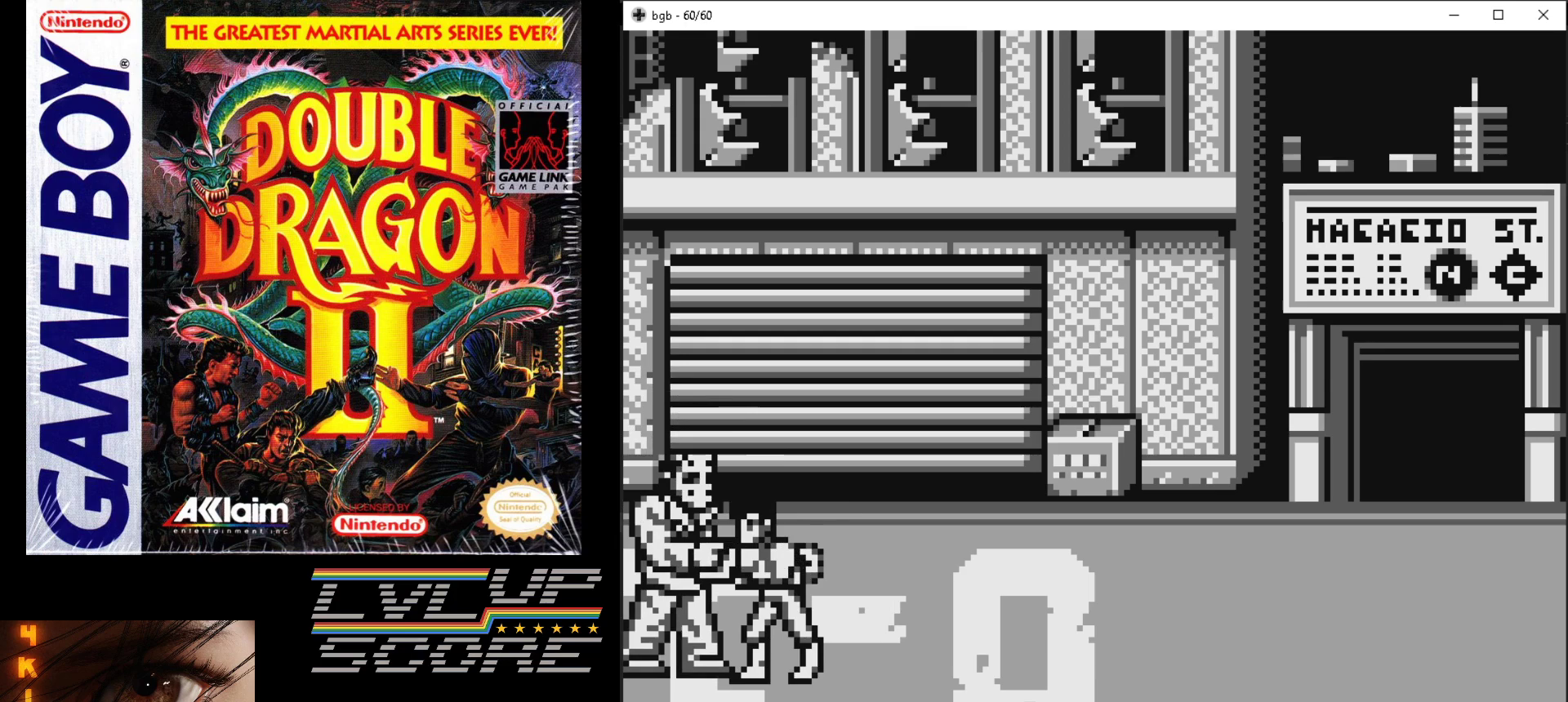
{"buttons": [], "events": [[33, "B", "up"], [83, "B", "down"], [167, "B", "up"], [250, "B", "down"], [333, "B", "up"], [383, "B", "down"], [467, "B", "up"]]}
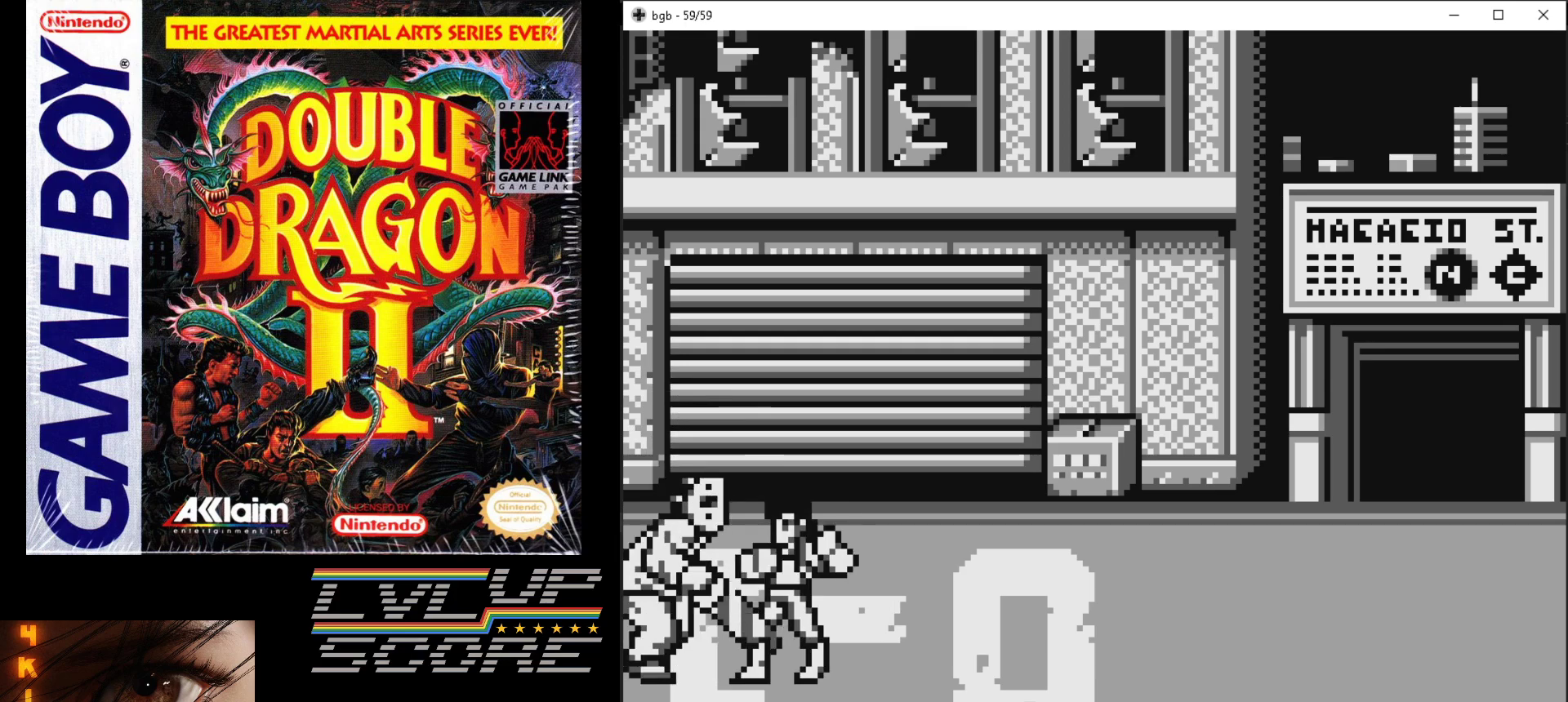
{"buttons": ["DPAD_DOWN", "DPAD_RIGHT"], "events": [[33, "B", "down"], [133, "B", "up"], [183, "B", "down"], [433, "B", "up"], [483, "DPAD_RIGHT", "down"], [500, "DPAD_DOWN", "down"]]}
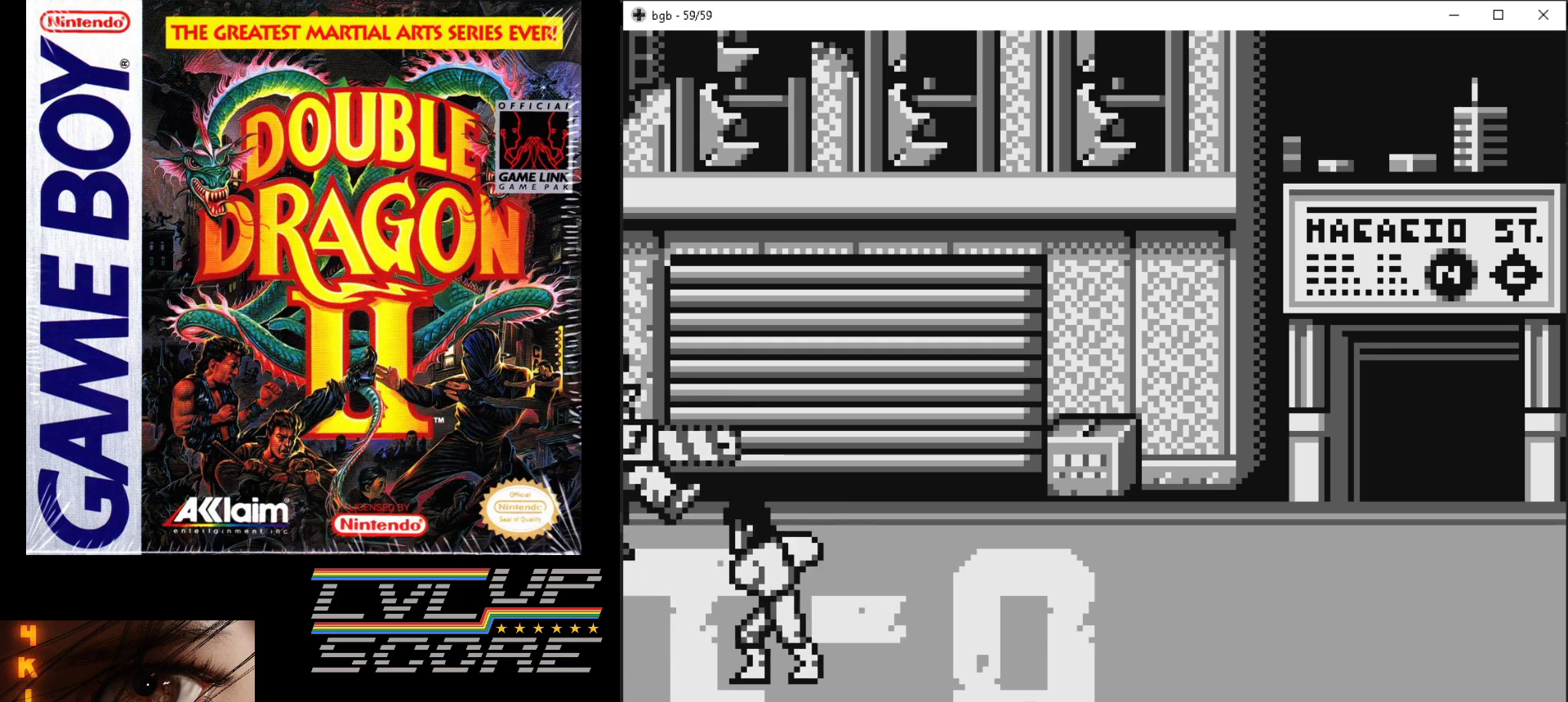
{"buttons": ["DPAD_DOWN", "DPAD_RIGHT"], "events": []}
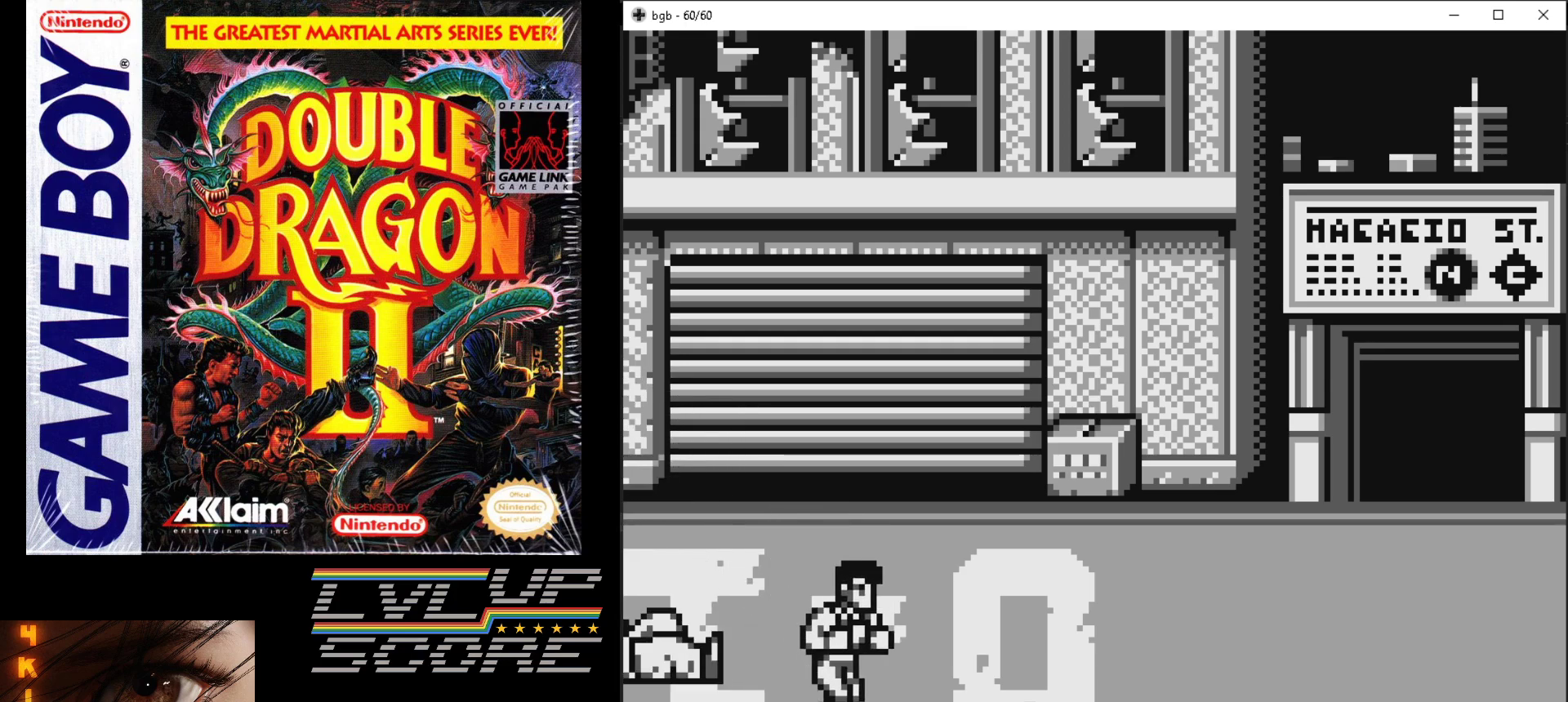
{"buttons": [], "events": [[133, "DPAD_DOWN", "up"], [200, "DPAD_RIGHT", "up"], [333, "DPAD_LEFT", "down"], [500, "DPAD_LEFT", "up"]]}
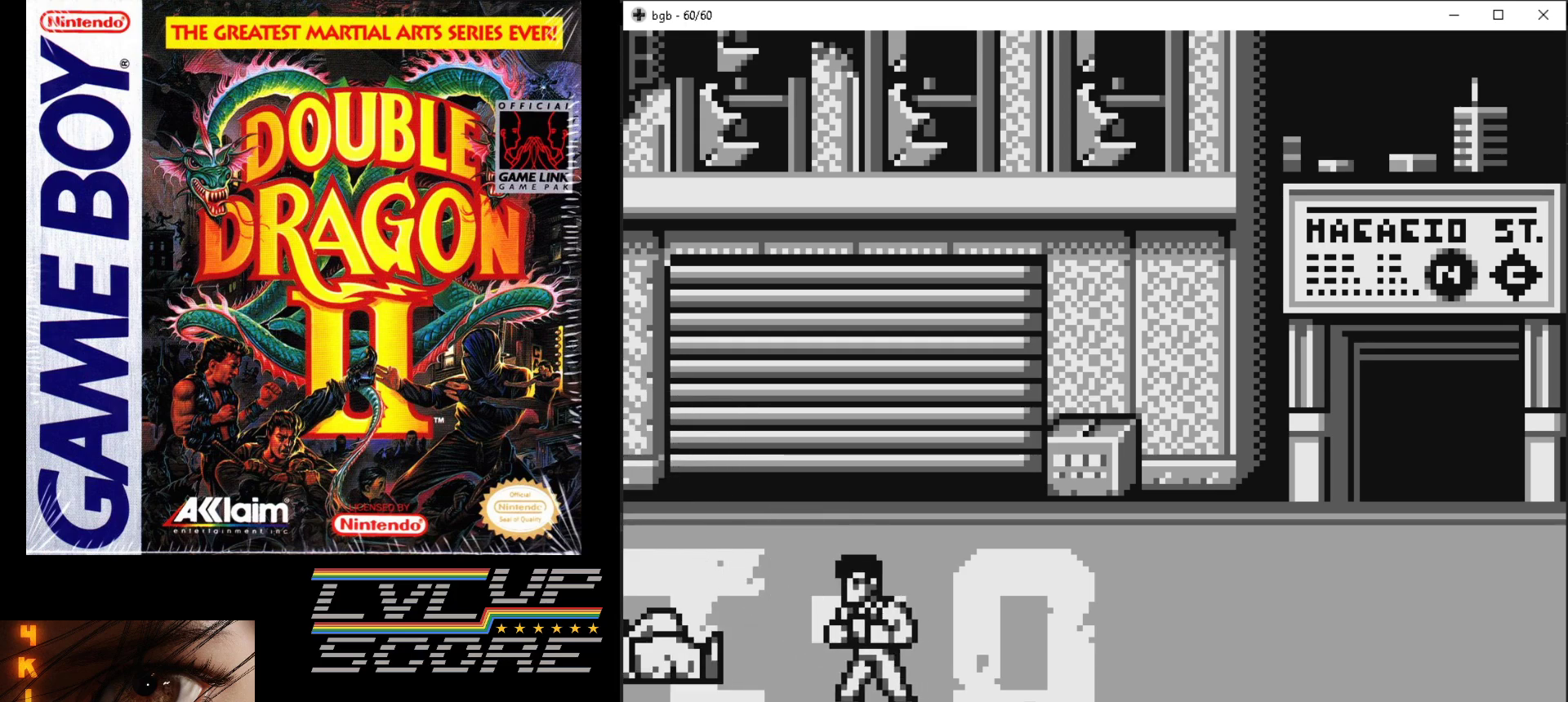
{"buttons": ["DPAD_LEFT"], "events": [[417, "DPAD_LEFT", "down"]]}
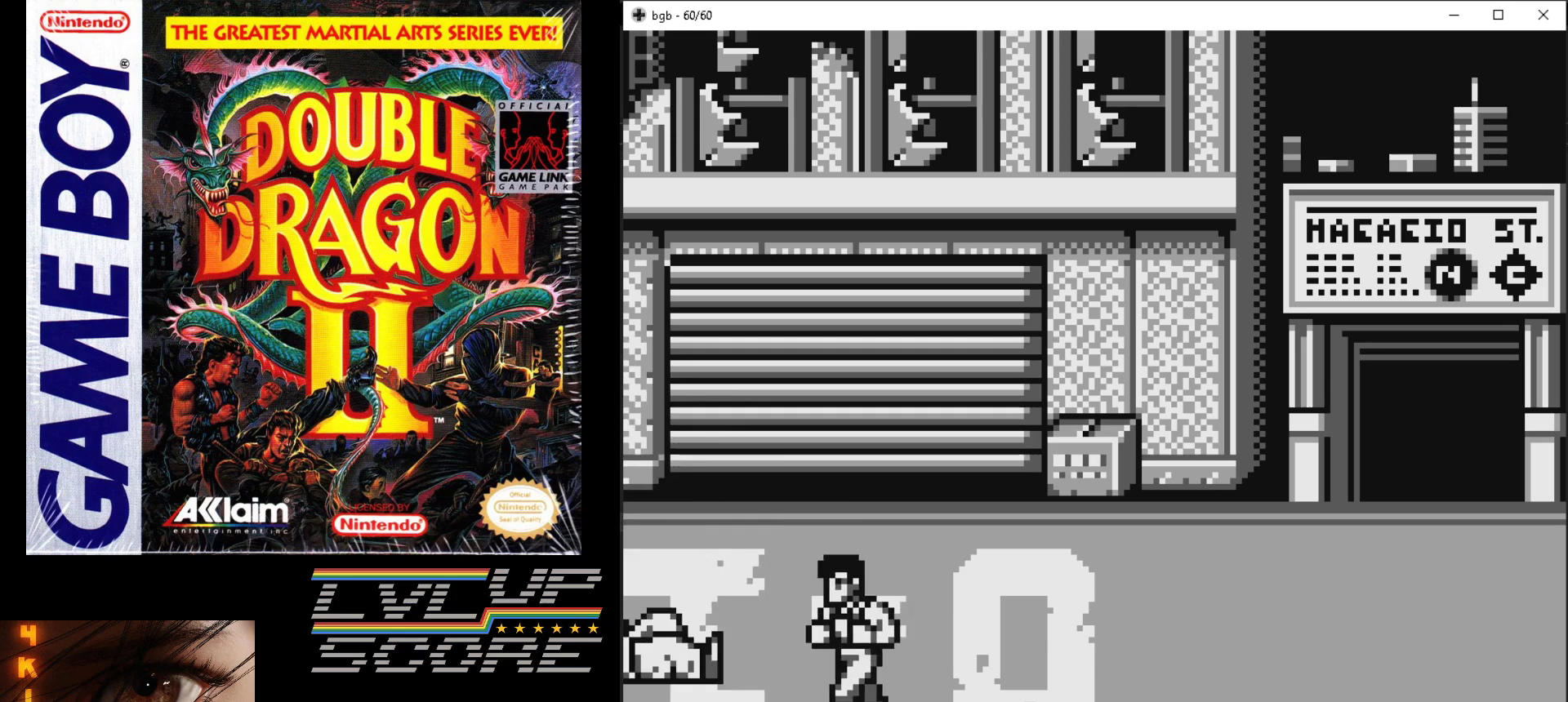
{"buttons": ["DPAD_LEFT"], "events": [[267, "DPAD_LEFT", "up"], [500, "DPAD_LEFT", "down"]]}
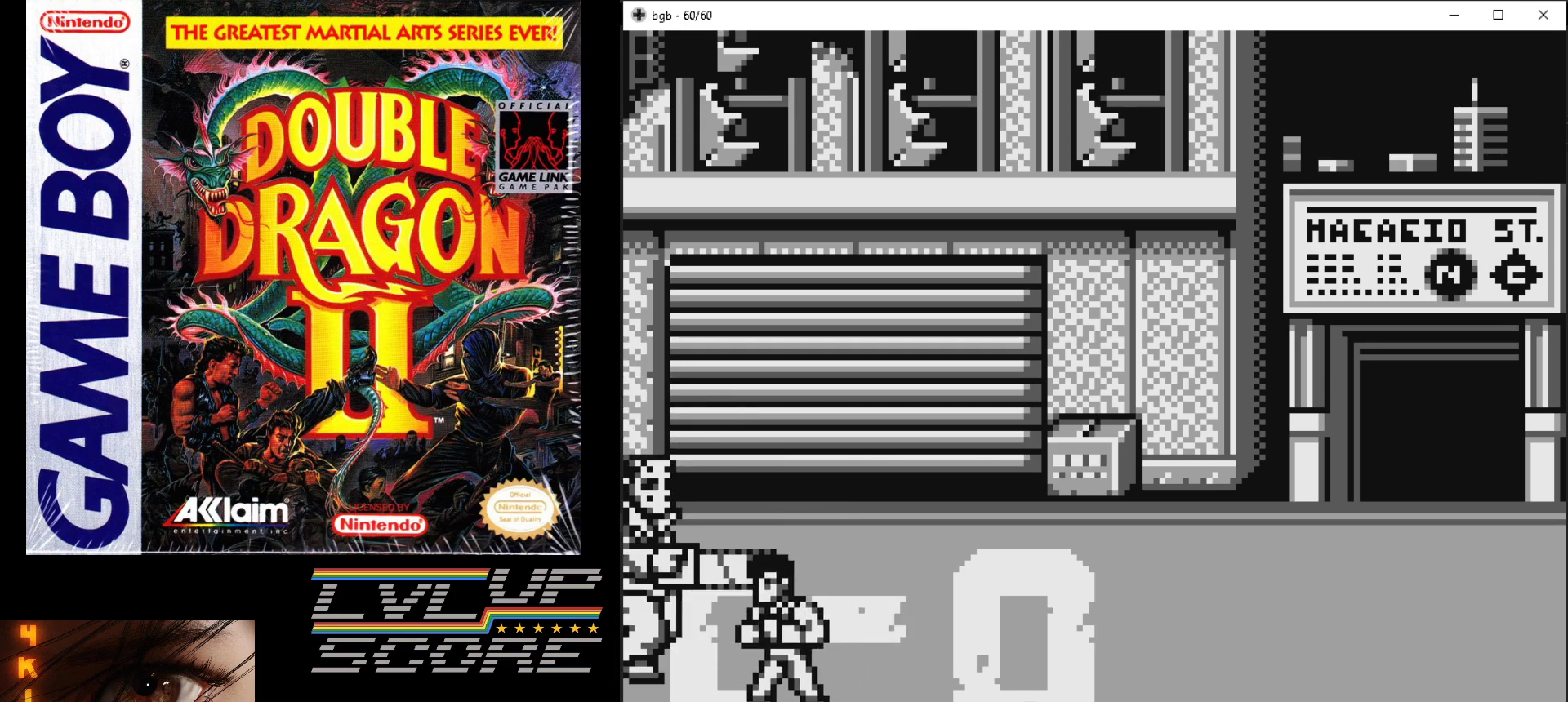
{"buttons": [], "events": [[33, "DPAD_UP", "down"], [100, "B", "down"], [200, "B", "up"], [283, "B", "down"], [350, "B", "up"], [350, "DPAD_UP", "up"], [400, "B", "down"], [467, "DPAD_LEFT", "up"], [500, "B", "up"]]}
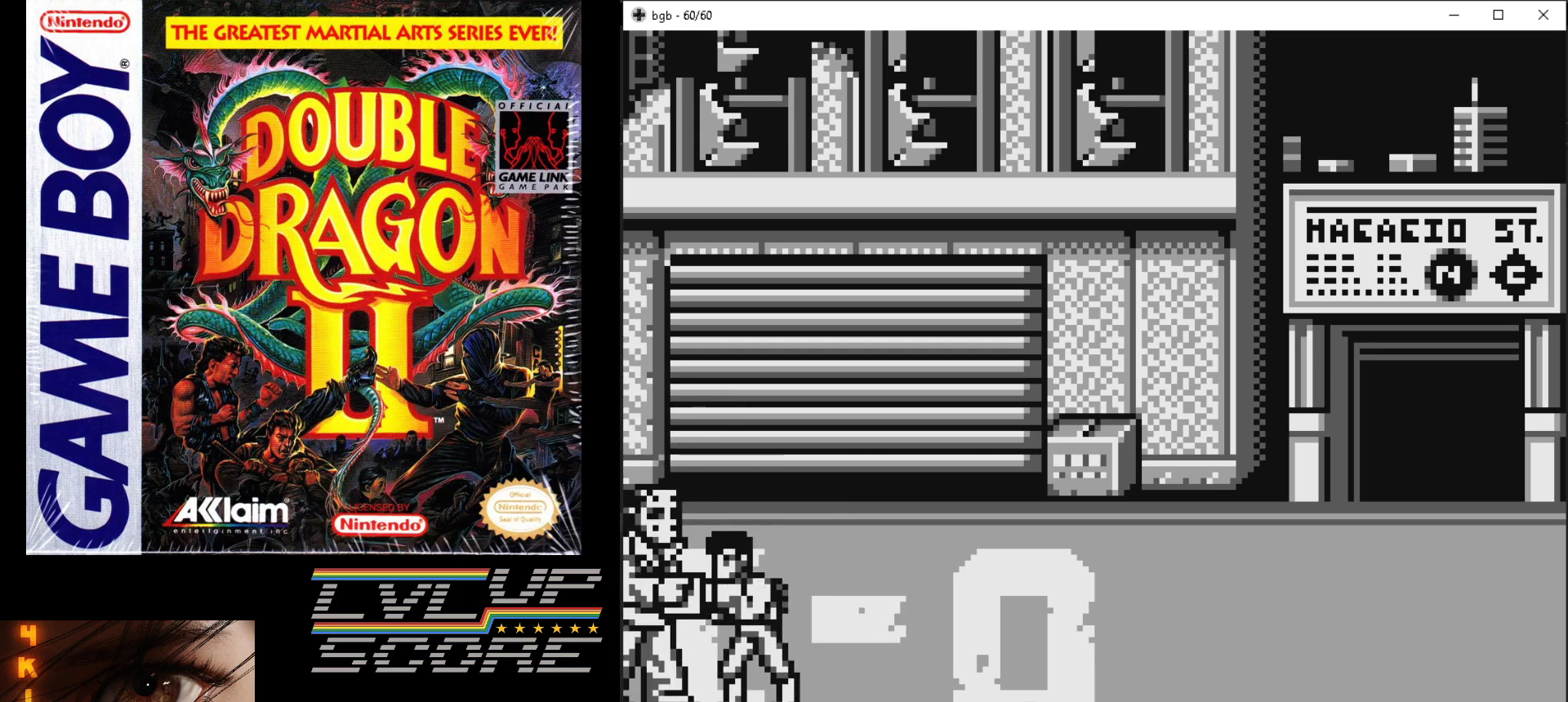
{"buttons": ["B"], "events": [[67, "B", "down"], [150, "B", "up"], [217, "B", "down"], [283, "B", "up"], [350, "B", "down"], [417, "B", "up"], [500, "B", "down"]]}
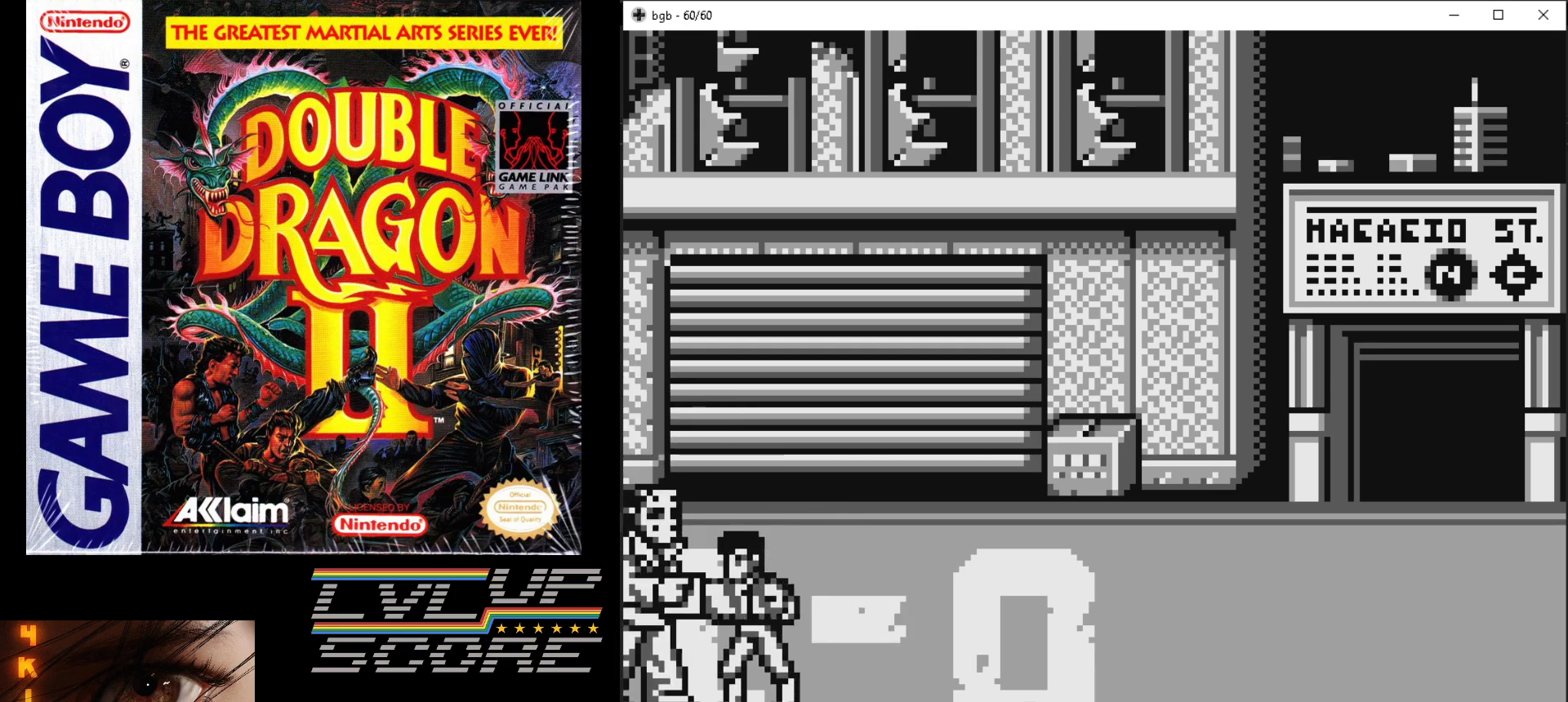
{"buttons": [], "events": [[67, "B", "up"], [133, "B", "down"], [217, "B", "up"], [283, "B", "down"], [350, "B", "up"], [433, "B", "down"], [500, "B", "up"]]}
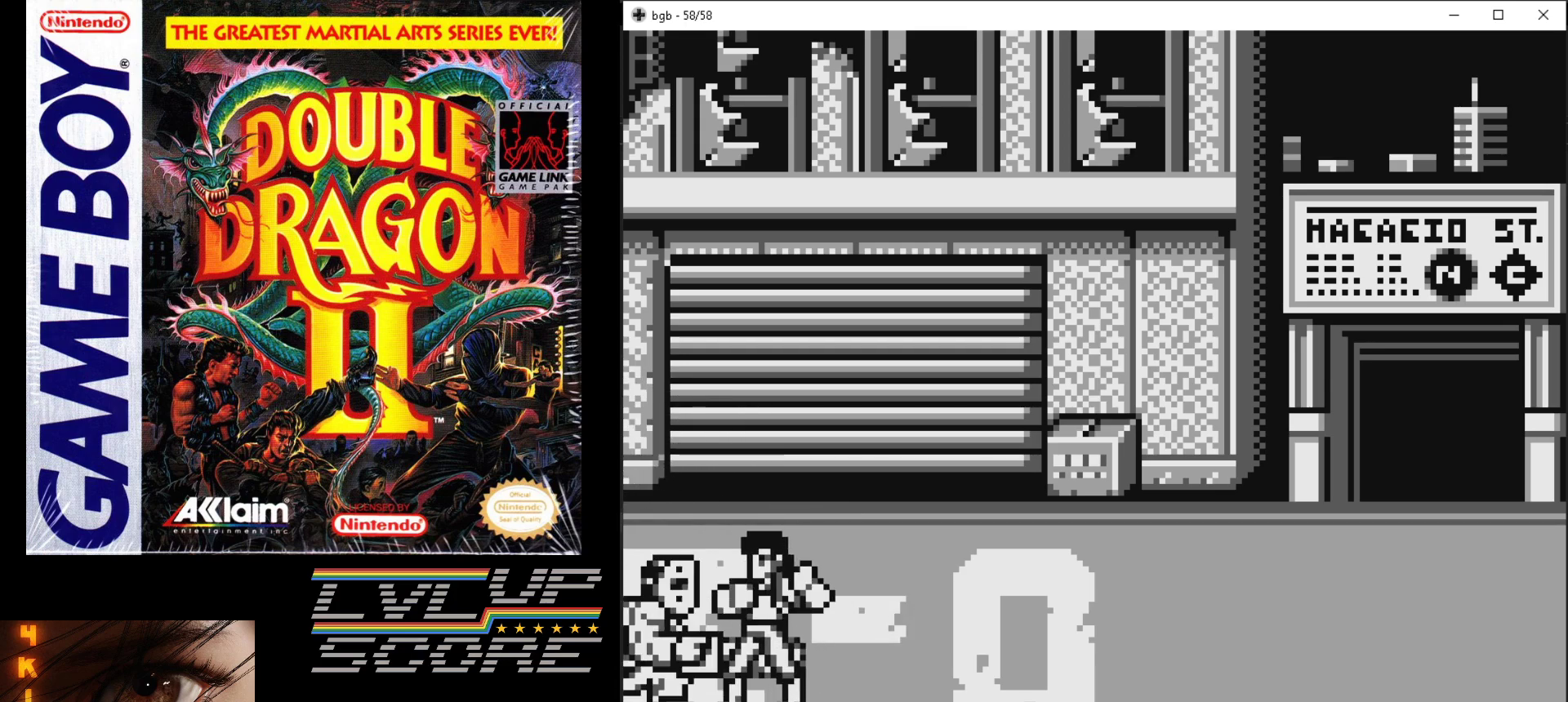
{"buttons": ["DPAD_UP", "DPAD_RIGHT"], "events": [[83, "B", "down"], [167, "B", "up"], [217, "B", "down"], [417, "B", "up"], [417, "DPAD_RIGHT", "down"], [417, "DPAD_UP", "down"]]}
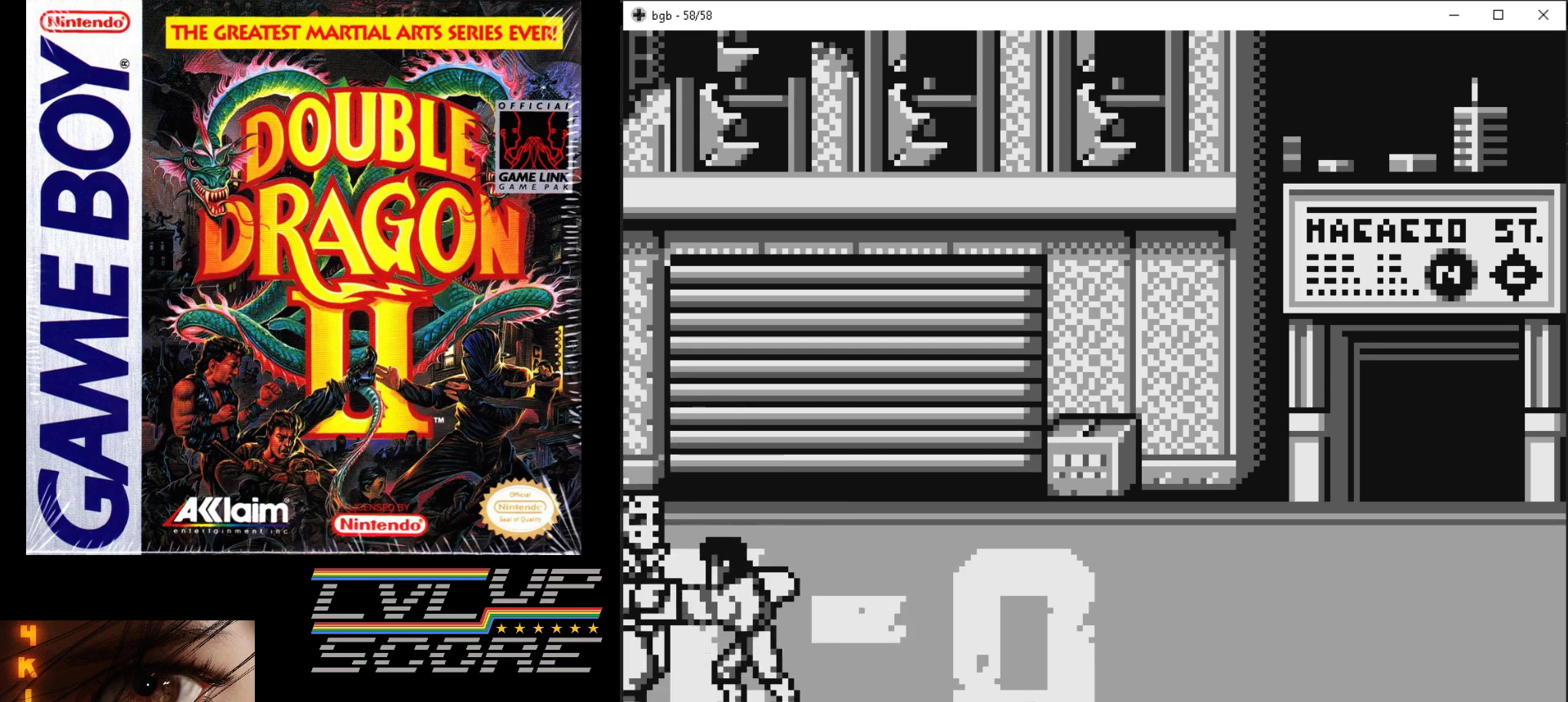
{"buttons": ["DPAD_UP", "DPAD_RIGHT"], "events": []}
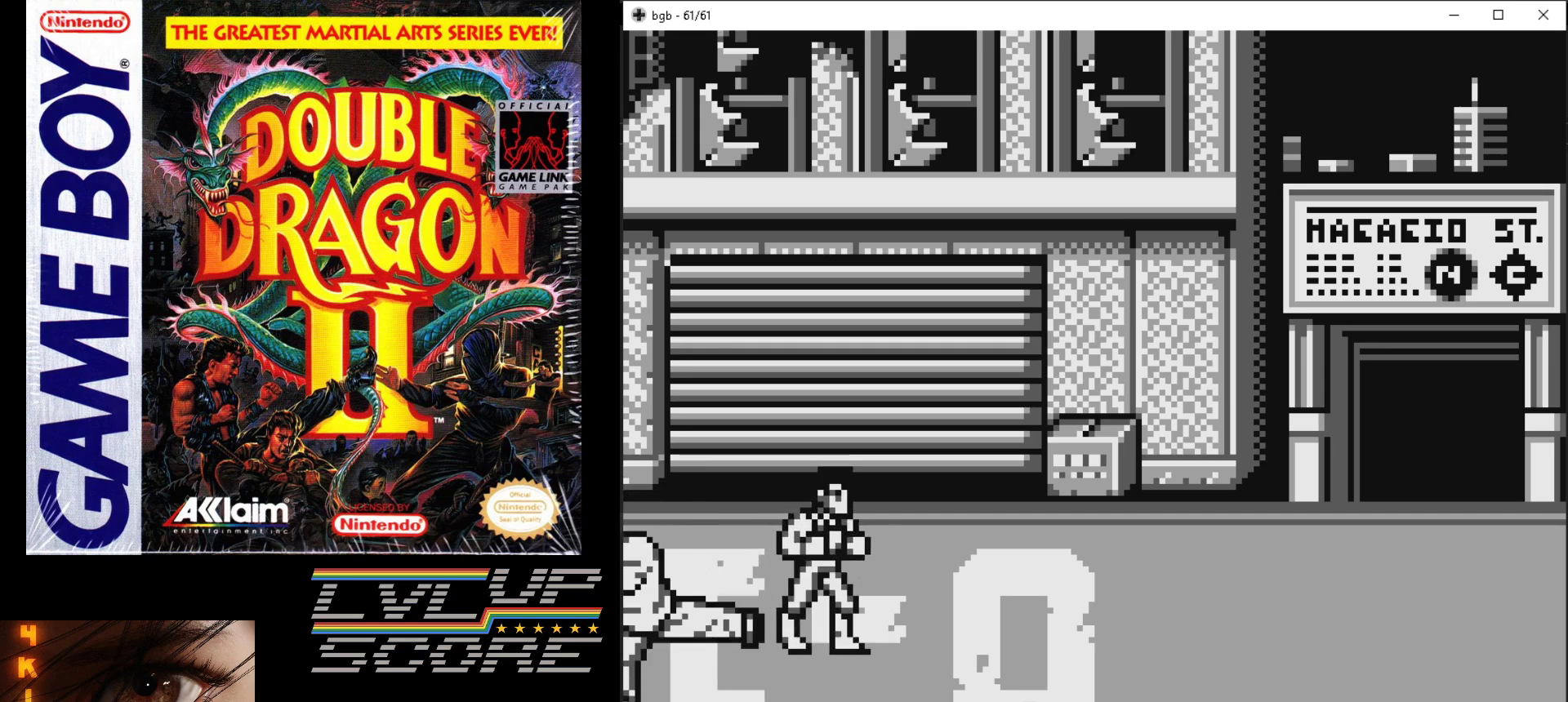
{"buttons": ["DPAD_LEFT"], "events": [[317, "DPAD_RIGHT", "up"], [350, "DPAD_LEFT", "down"], [417, "DPAD_UP", "up"]]}
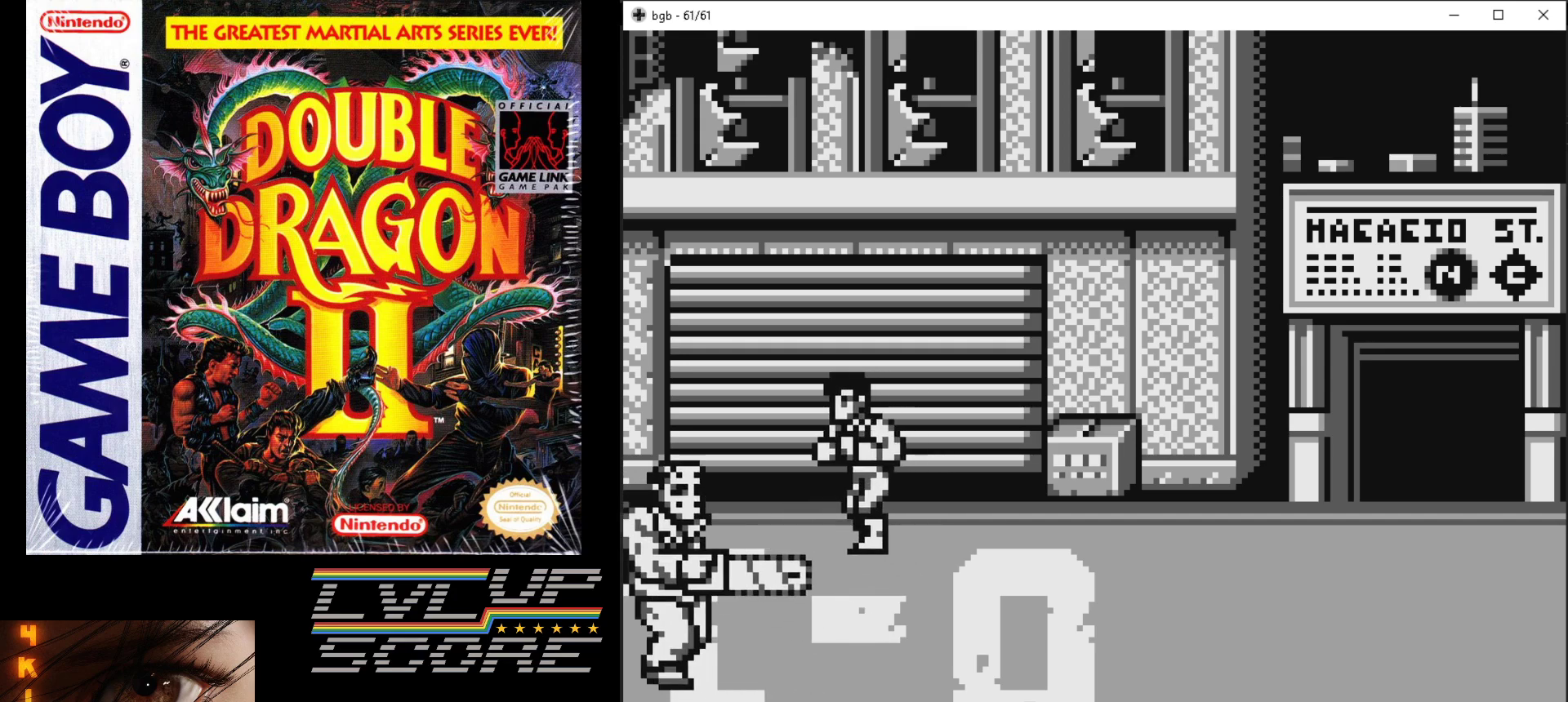
{"buttons": ["B", "DPAD_LEFT"], "events": [[33, "DPAD_DOWN", "down"], [317, "B", "down"], [333, "DPAD_DOWN", "up"], [433, "B", "up"], [500, "B", "down"]]}
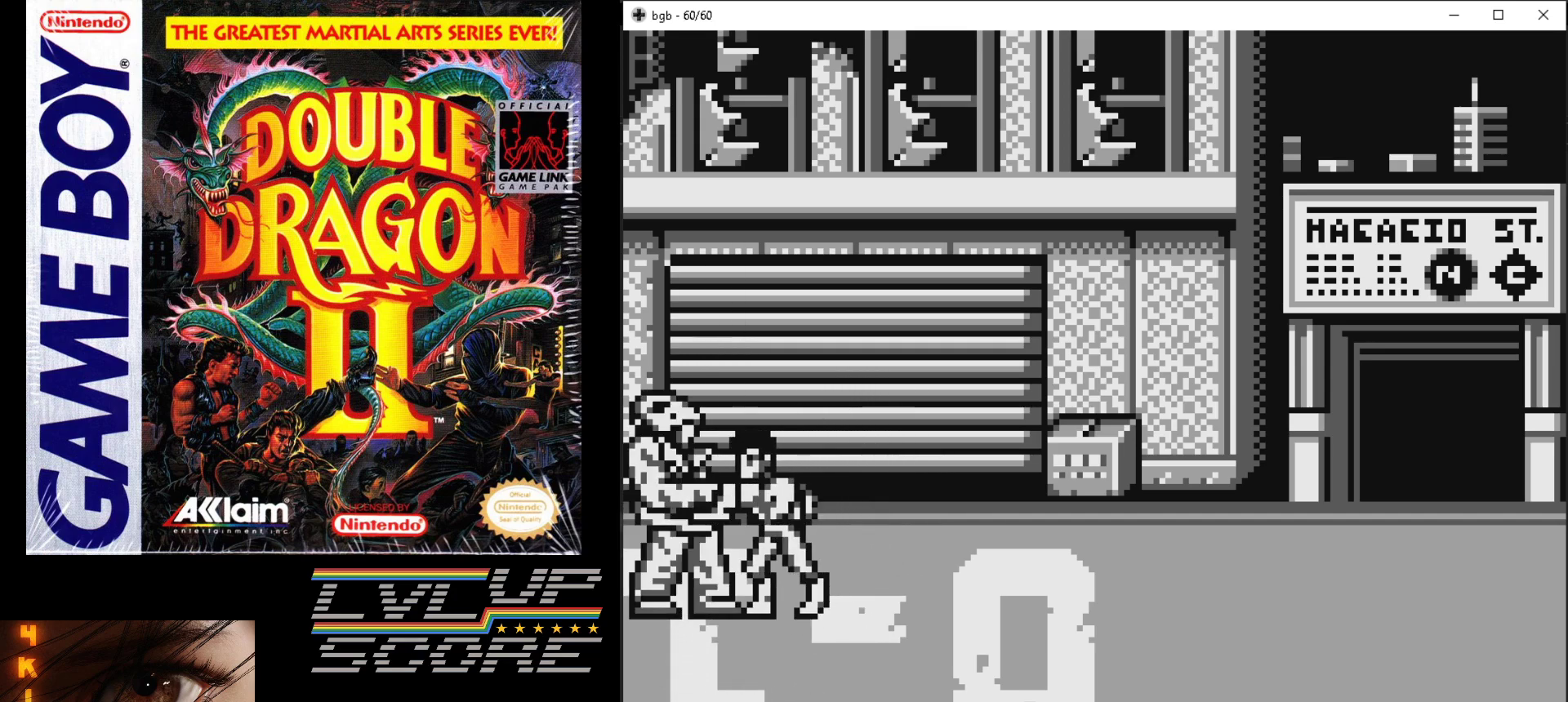
{"buttons": ["B"], "events": [[83, "B", "up"], [117, "DPAD_LEFT", "up"], [133, "B", "down"], [233, "B", "up"], [283, "B", "down"], [383, "B", "up"], [433, "B", "down"]]}
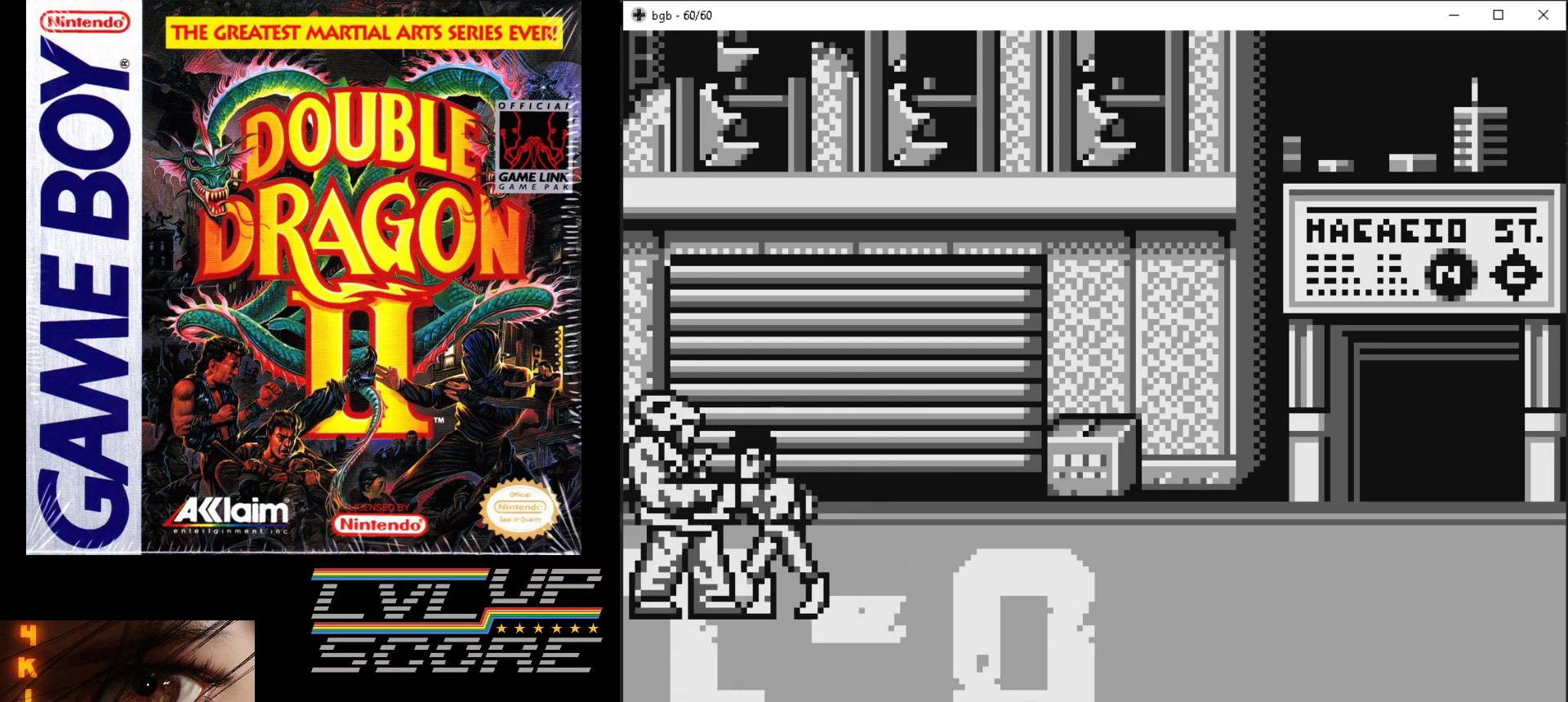
{"buttons": [], "events": [[17, "B", "up"], [100, "B", "down"], [167, "B", "up"], [233, "B", "down"], [317, "B", "up"], [383, "B", "down"], [467, "B", "up"]]}
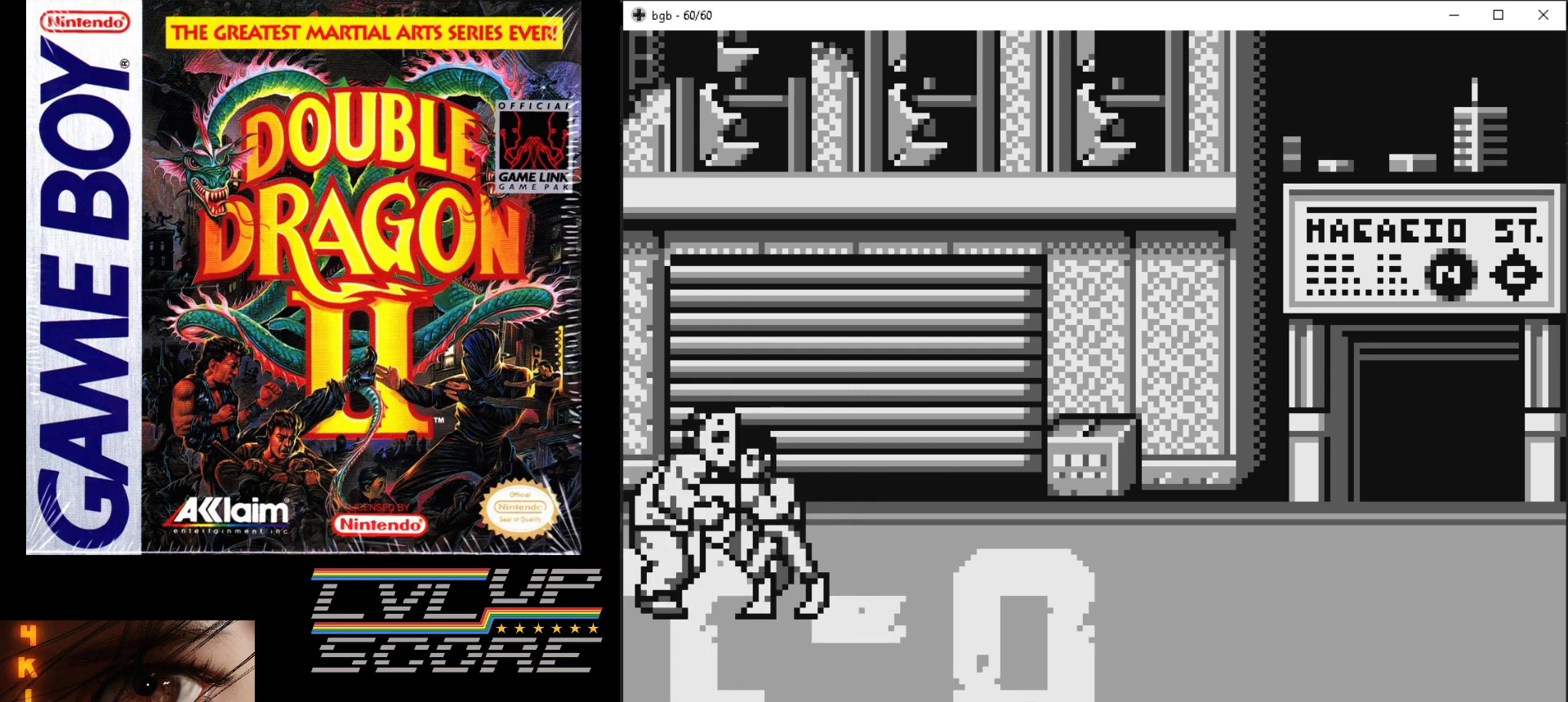
{"buttons": ["B"], "events": [[33, "B", "down"], [117, "B", "up"], [183, "B", "down"], [283, "B", "up"], [333, "B", "down"]]}
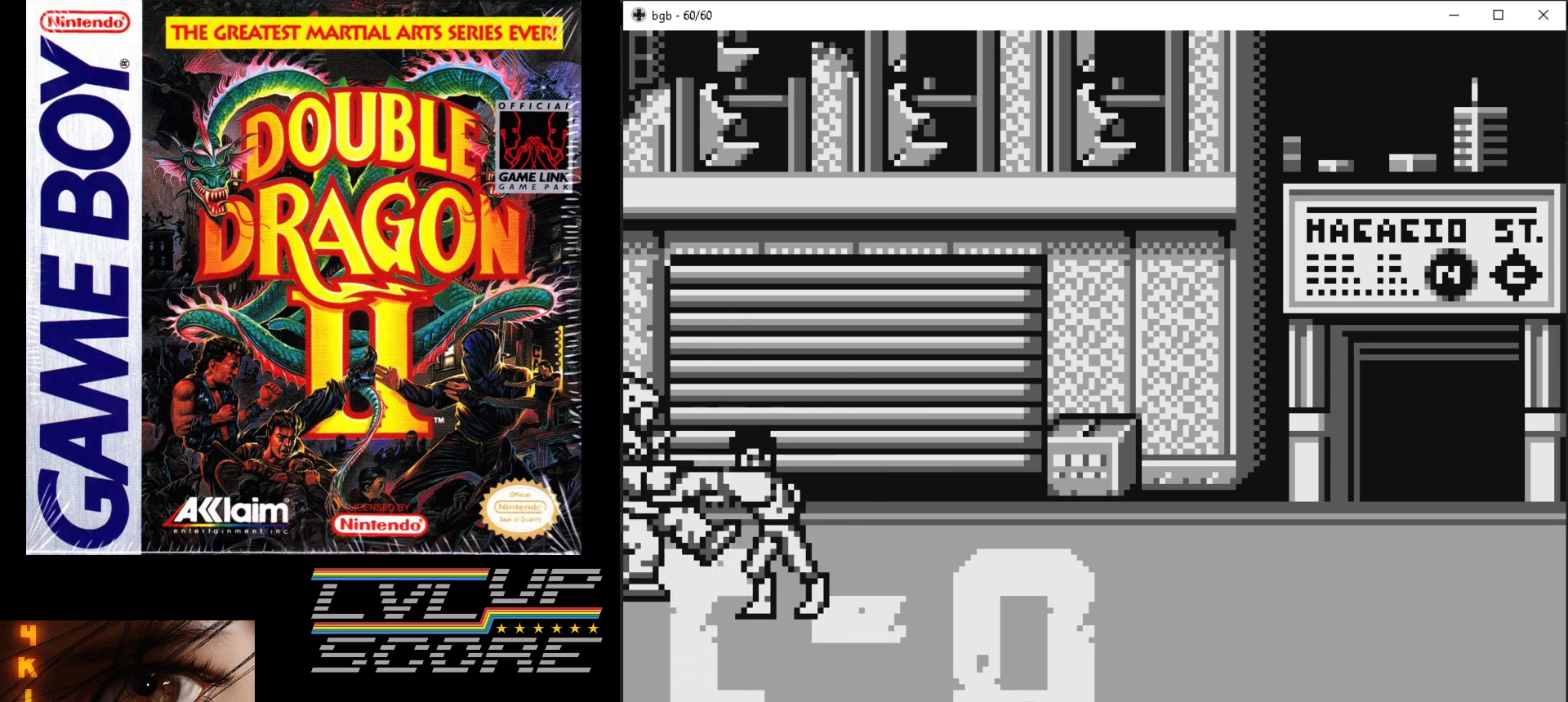
{"buttons": ["DPAD_DOWN", "DPAD_RIGHT"], "events": [[150, "B", "up"], [233, "DPAD_DOWN", "down"], [300, "DPAD_RIGHT", "down"]]}
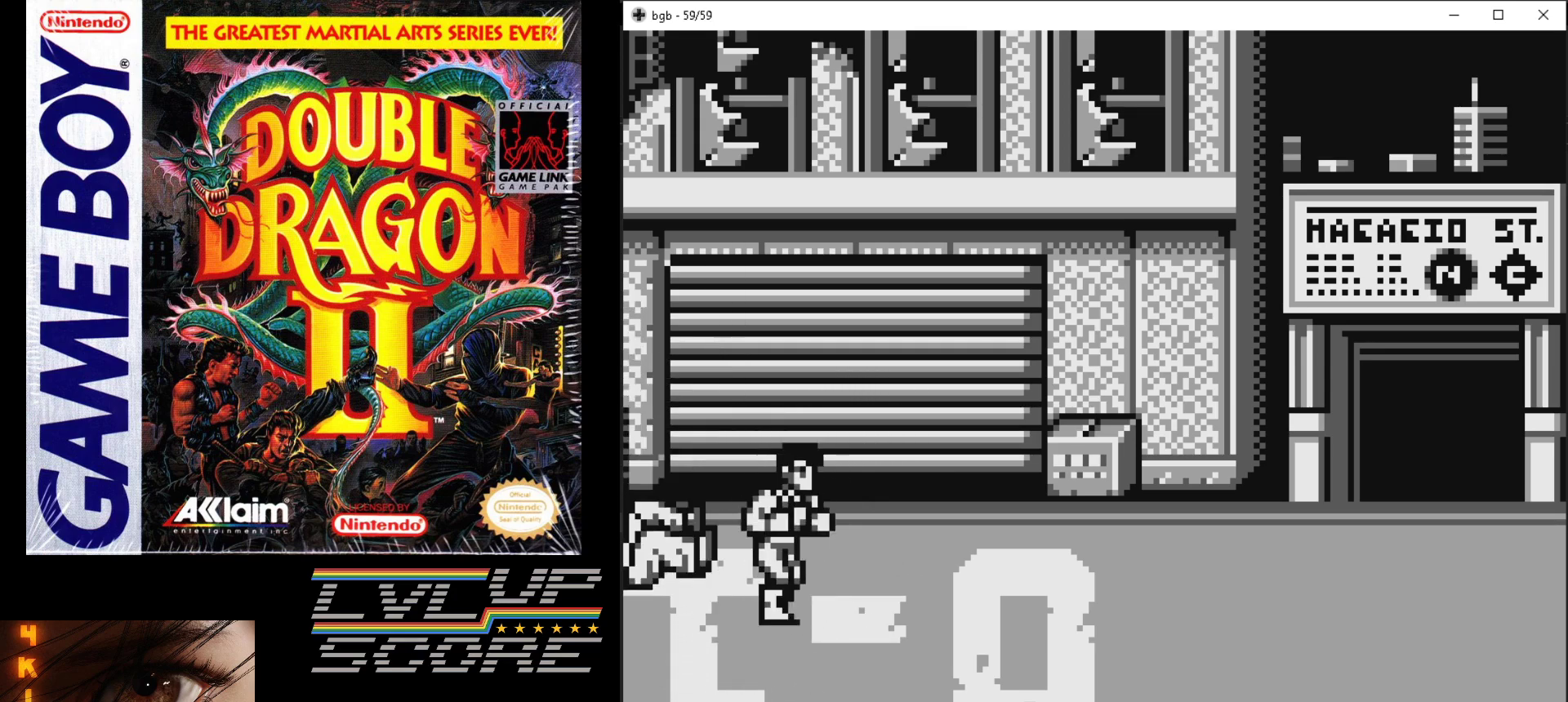
{"buttons": ["DPAD_LEFT"], "events": [[333, "DPAD_RIGHT", "up"], [383, "DPAD_LEFT", "down"], [500, "DPAD_DOWN", "up"]]}
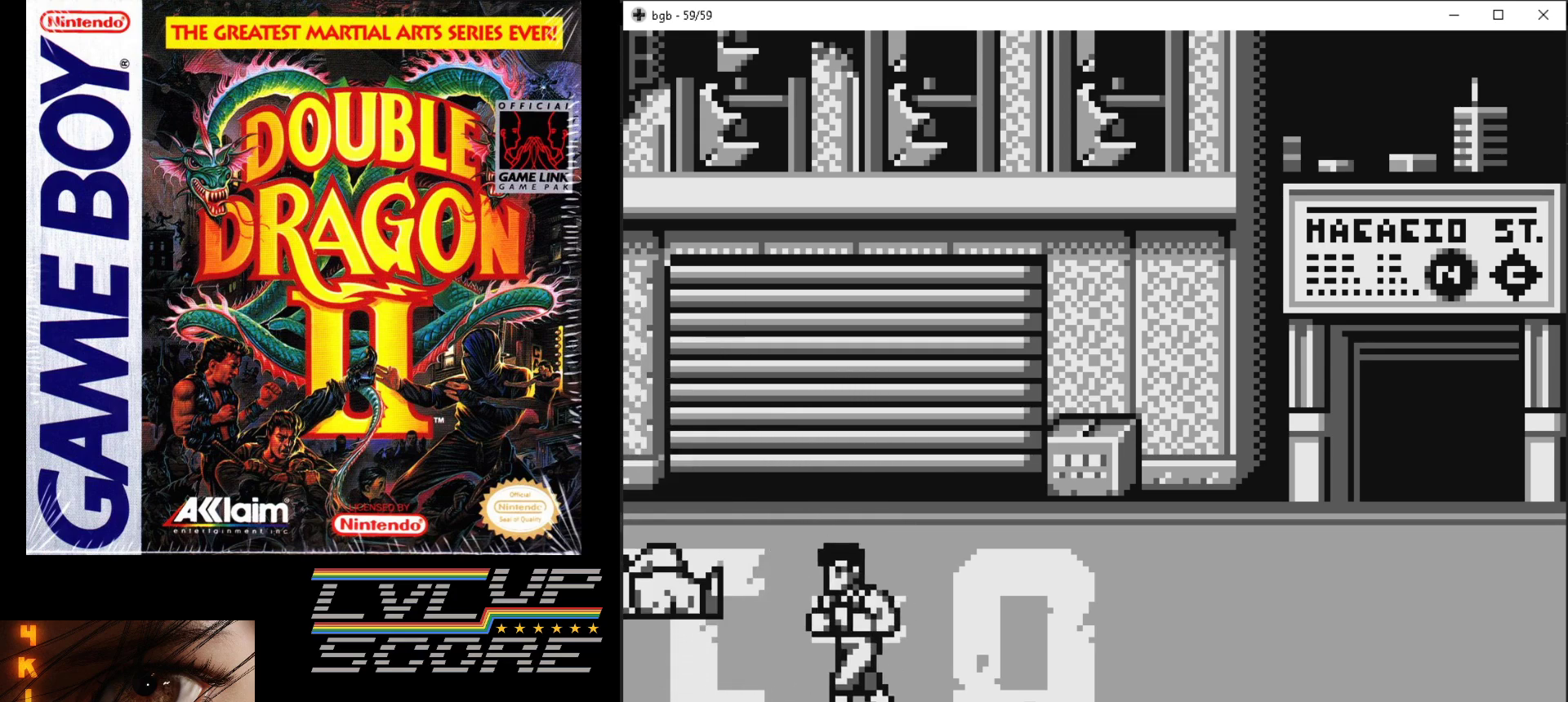
{"buttons": [], "events": [[117, "DPAD_LEFT", "up"]]}
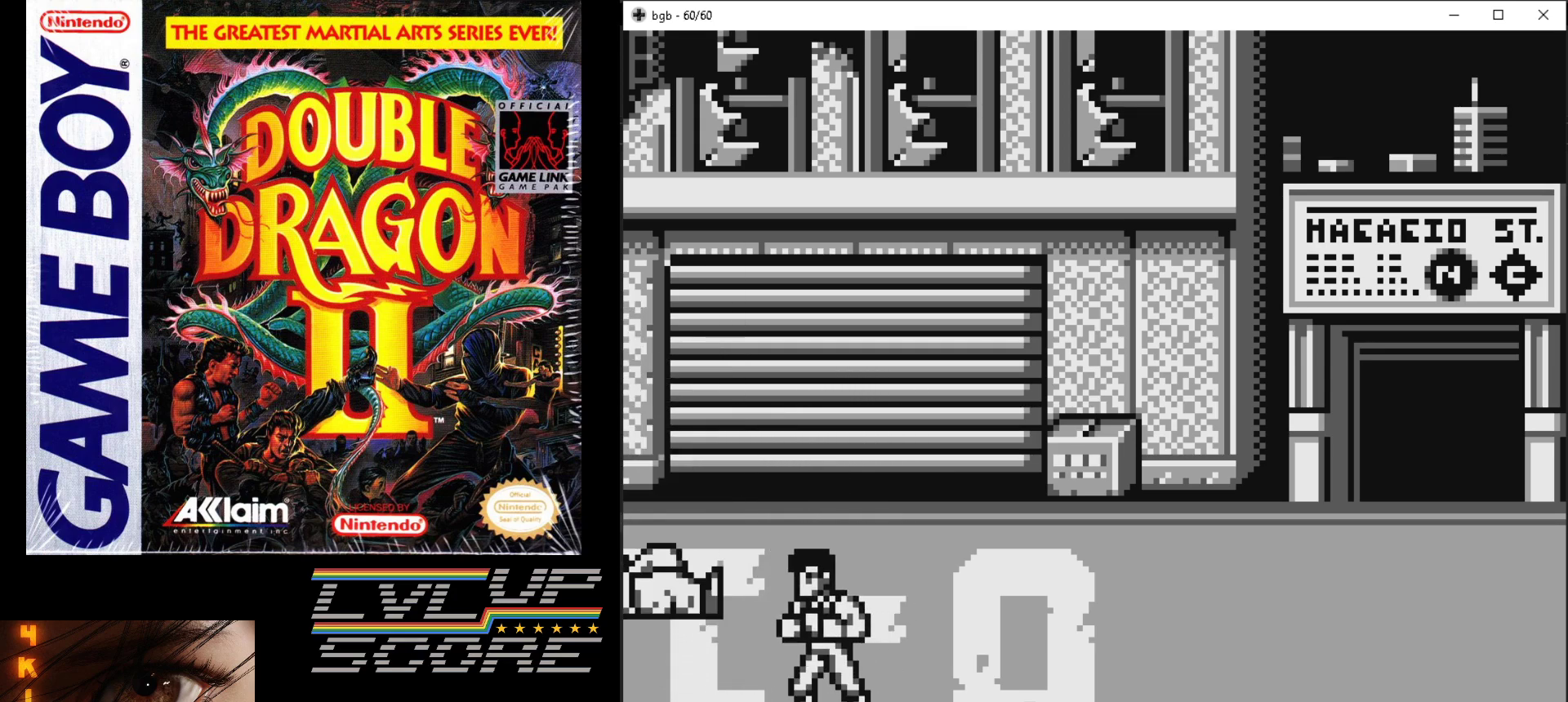
{"buttons": [], "events": []}
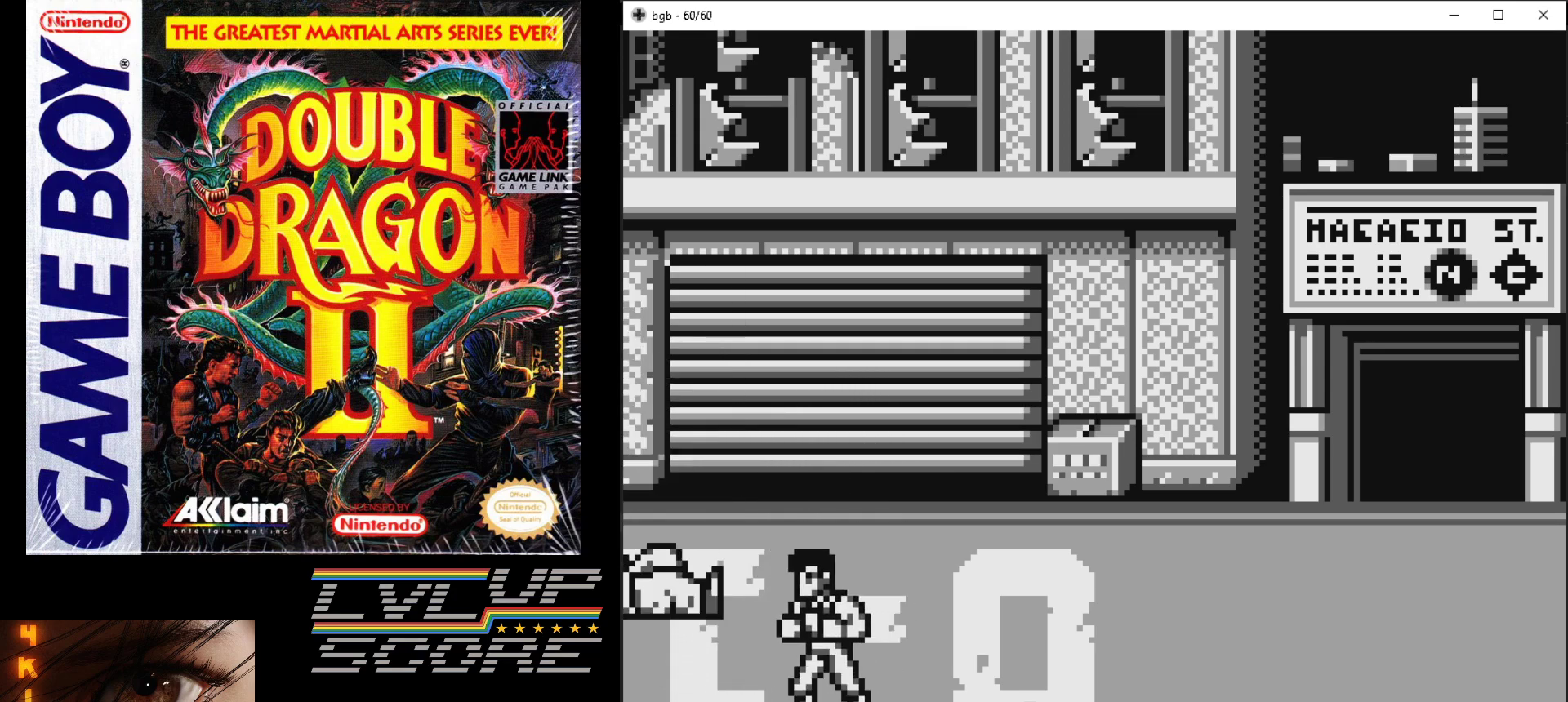
{"buttons": ["DPAD_UP", "DPAD_LEFT"], "events": [[317, "DPAD_LEFT", "down"], [367, "DPAD_UP", "down"]]}
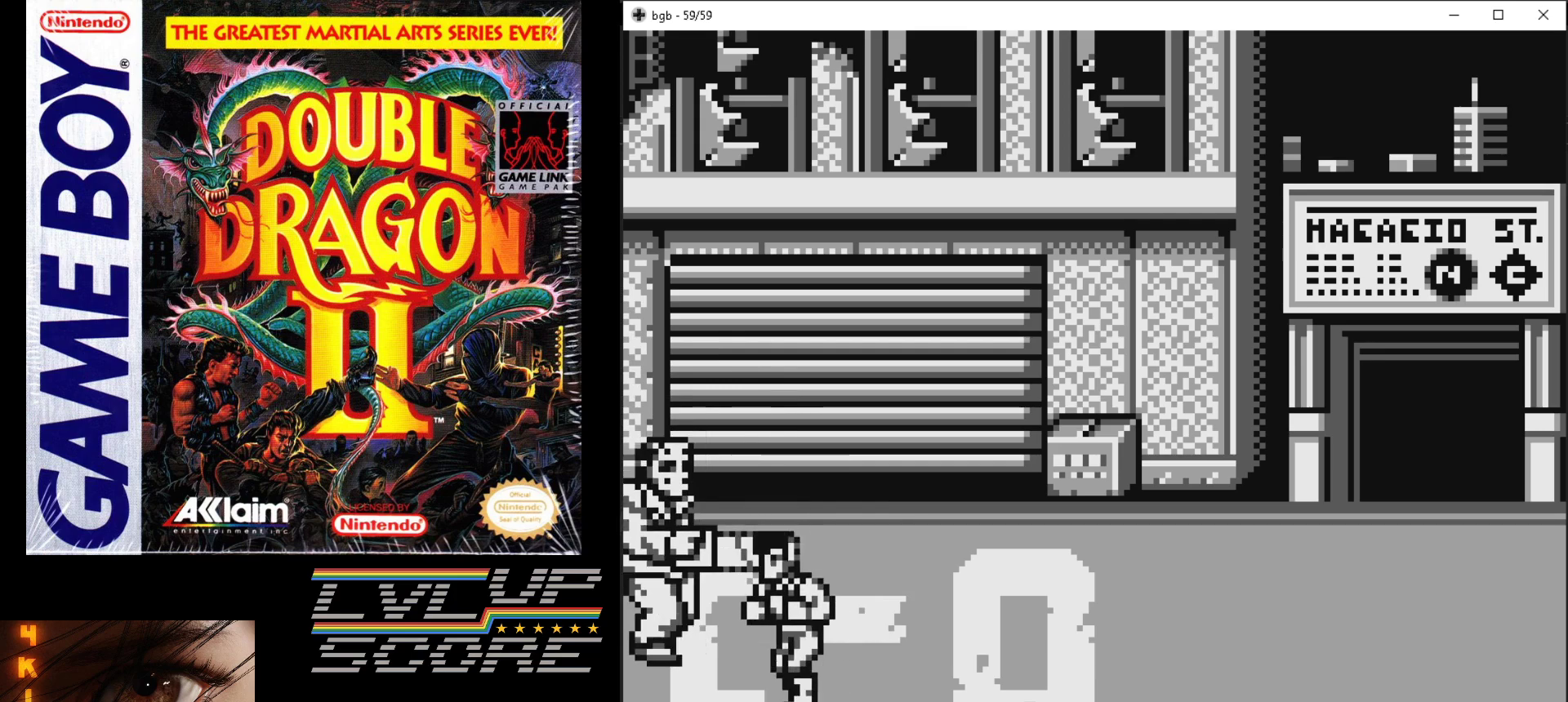
{"buttons": ["B"], "events": [[33, "B", "down"], [50, "DPAD_UP", "up"], [133, "B", "up"], [200, "B", "down"], [283, "B", "up"], [350, "B", "down"], [383, "DPAD_LEFT", "up"], [433, "B", "up"], [500, "B", "down"]]}
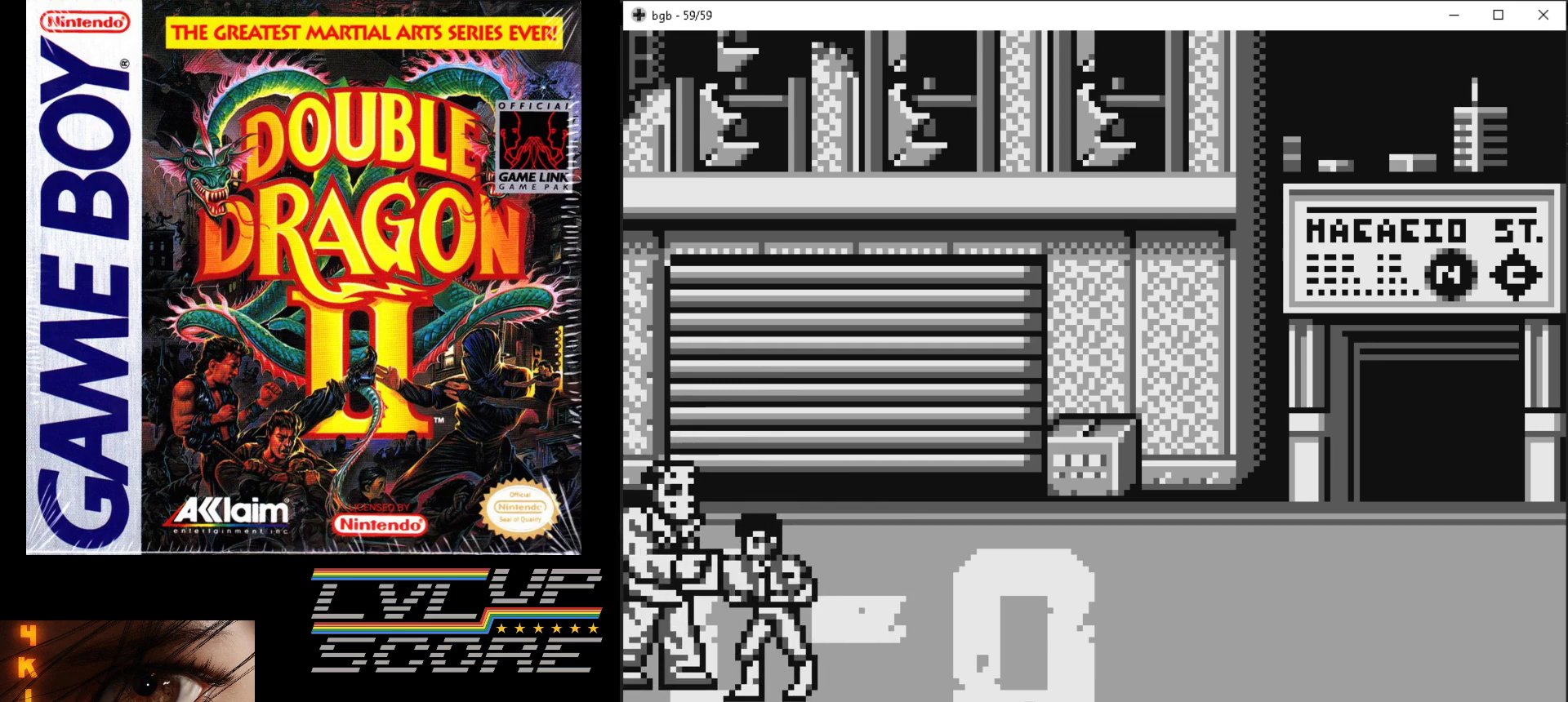
{"buttons": ["B"], "events": [[83, "B", "up"], [150, "B", "down"], [233, "B", "up"], [300, "B", "down"], [383, "B", "up"], [450, "B", "down"]]}
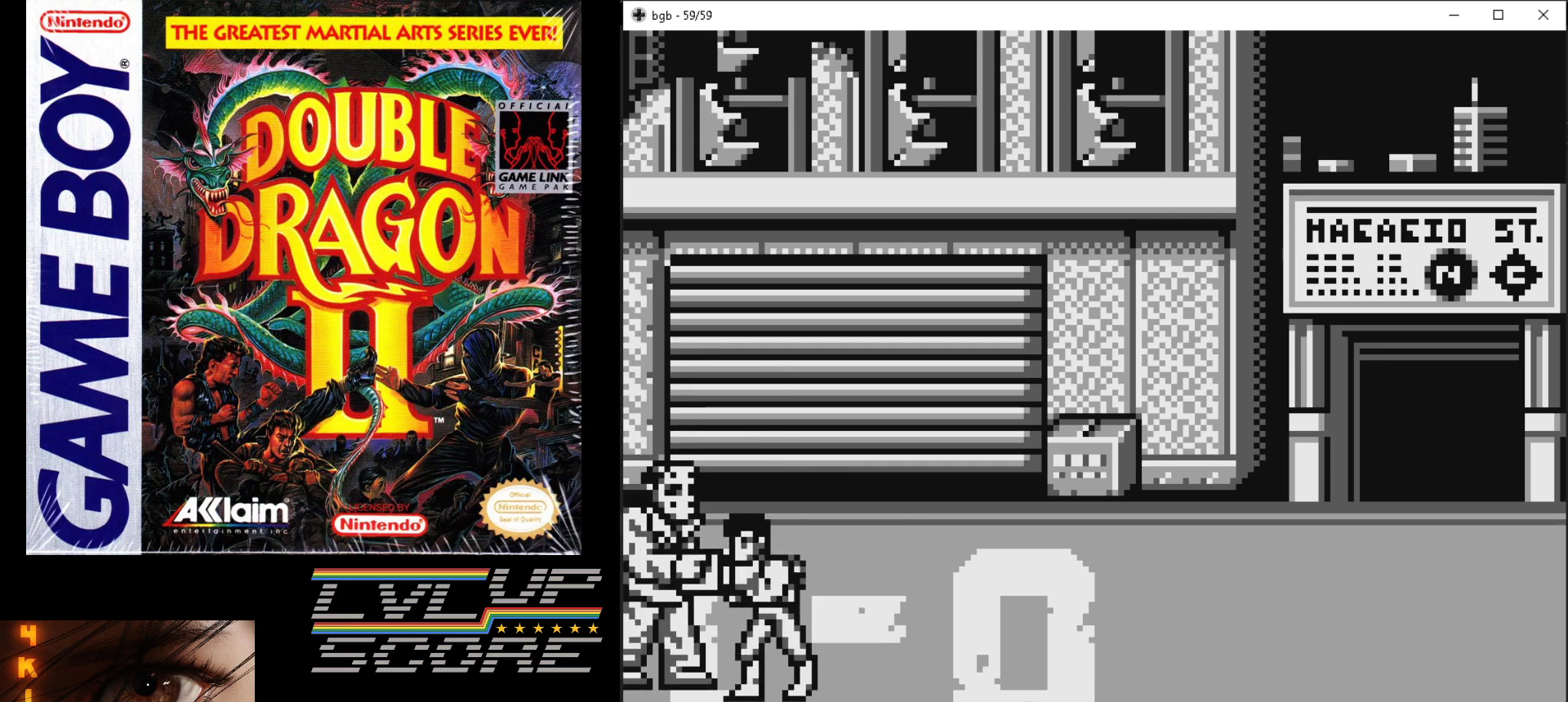
{"buttons": [], "events": [[17, "B", "up"], [100, "B", "down"], [167, "B", "up"], [233, "B", "down"], [333, "B", "up"], [383, "B", "down"], [467, "B", "up"]]}